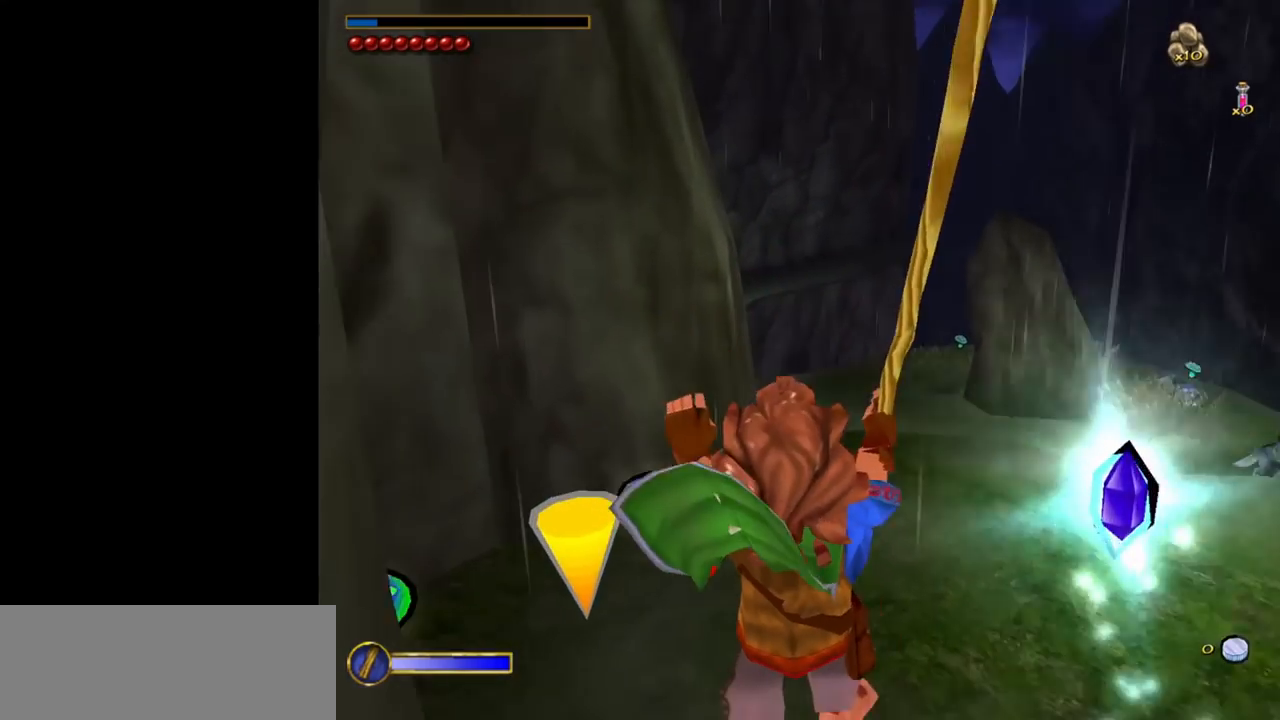
Gameplay with keyboard and mouse; each line is a JSON object with the keys and mouse buttons held at the frame after it. "events" lists presses ("down") and releases ("up") of "1", "2", "3", "a", "ctrl", "d", "down", "e", "escape", "f", "left", "return", "right", "s", "shift", "space", "tab", "up", "w", "mouse_left" and "mouse_right" between this image and that frame as [ms after this image, input, new state], when the widget could be followed in between. "mouse_left", "mouse_right" = the "left", "right" buttons of the "mouse" list. No other keys are recorded. Mouse movement is not recorded.
{"keys": ["w"], "mouse": [], "events": [[250, "mouse_right", "down"], [350, "mouse_left", "down"], [433, "mouse_left", "up"], [433, "mouse_right", "up"]]}
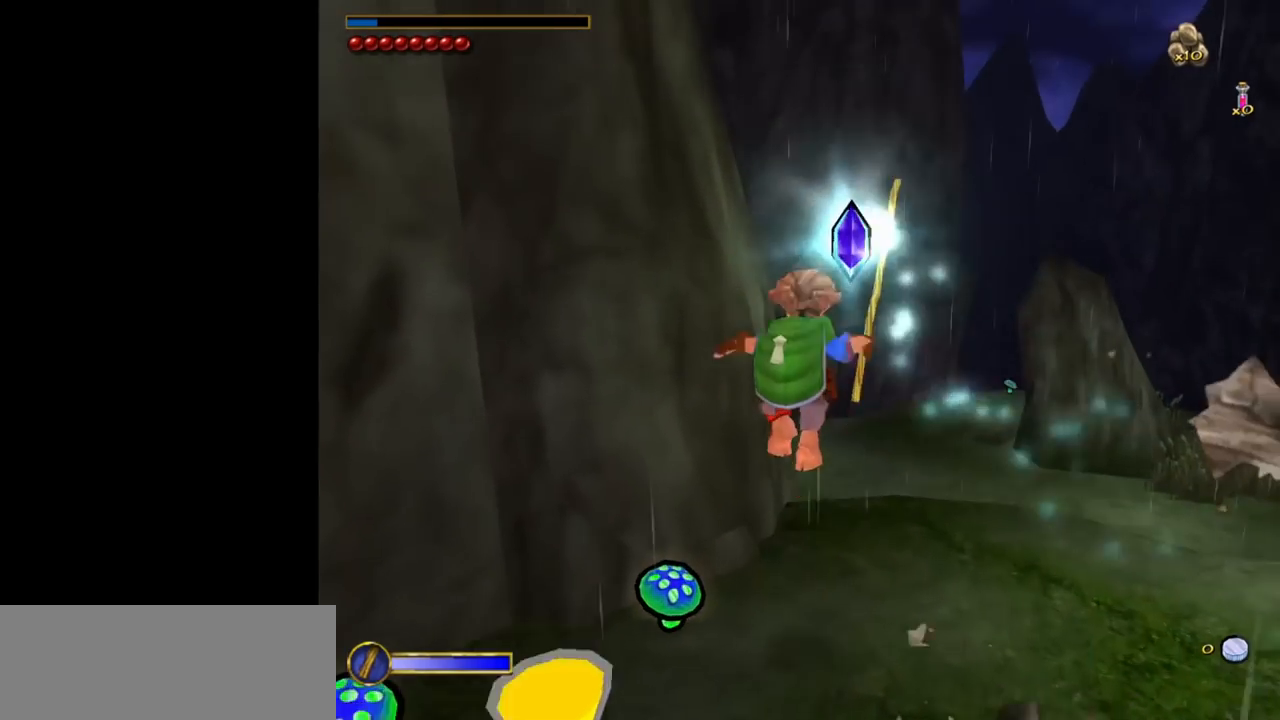
{"keys": ["w"], "mouse": [], "events": []}
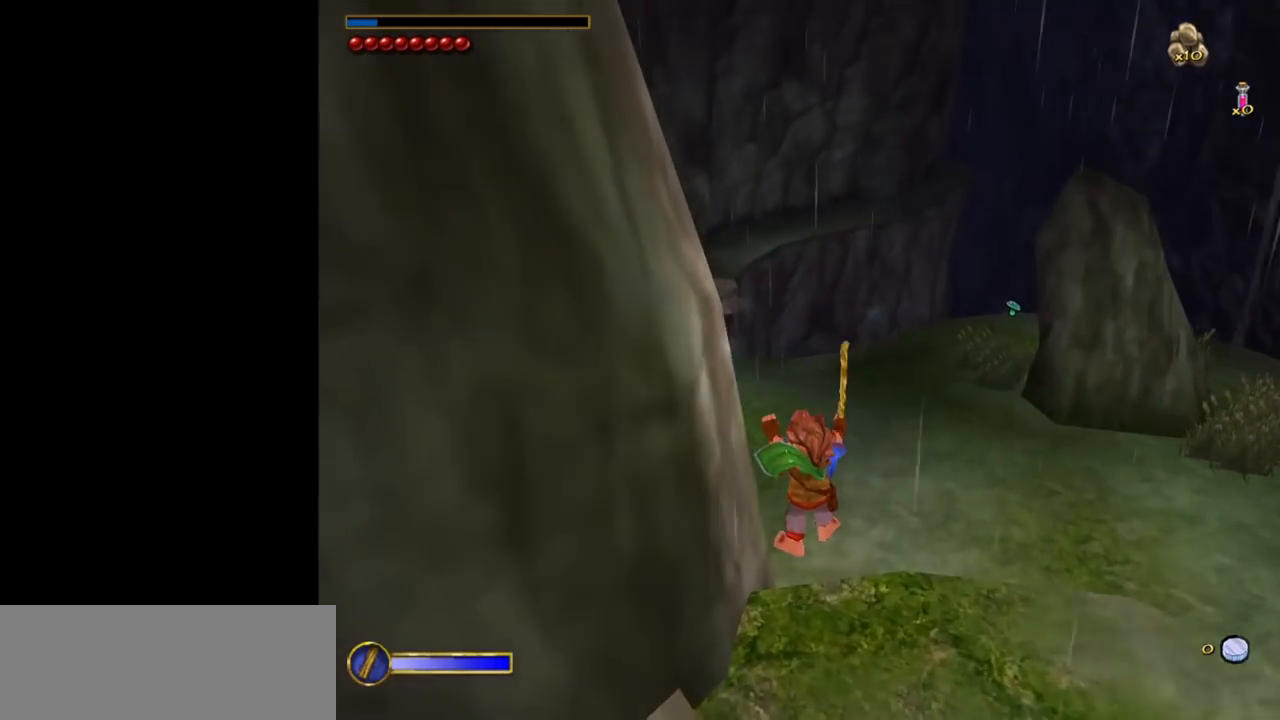
{"keys": ["w"], "mouse": [], "events": []}
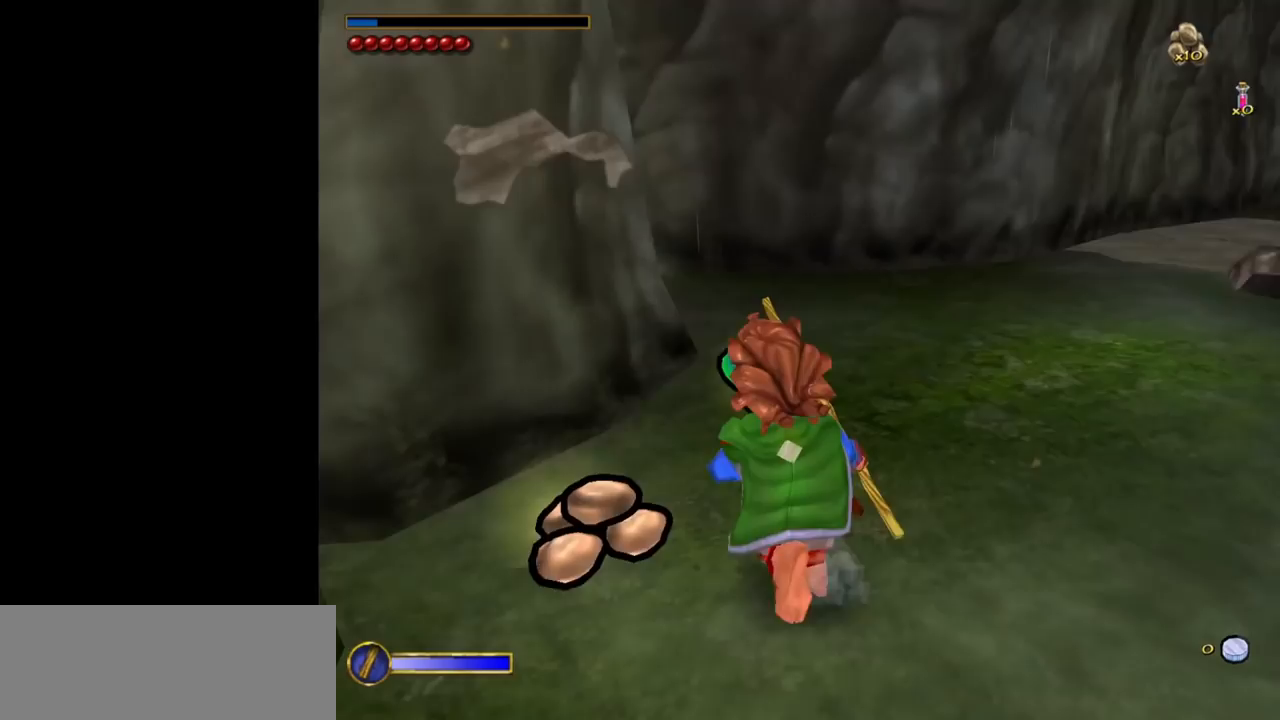
{"keys": ["d", "w"], "mouse": [], "events": [[100, "mouse_right", "down"], [200, "mouse_left", "down"], [300, "mouse_left", "up"], [300, "mouse_right", "up"], [383, "d", "down"]]}
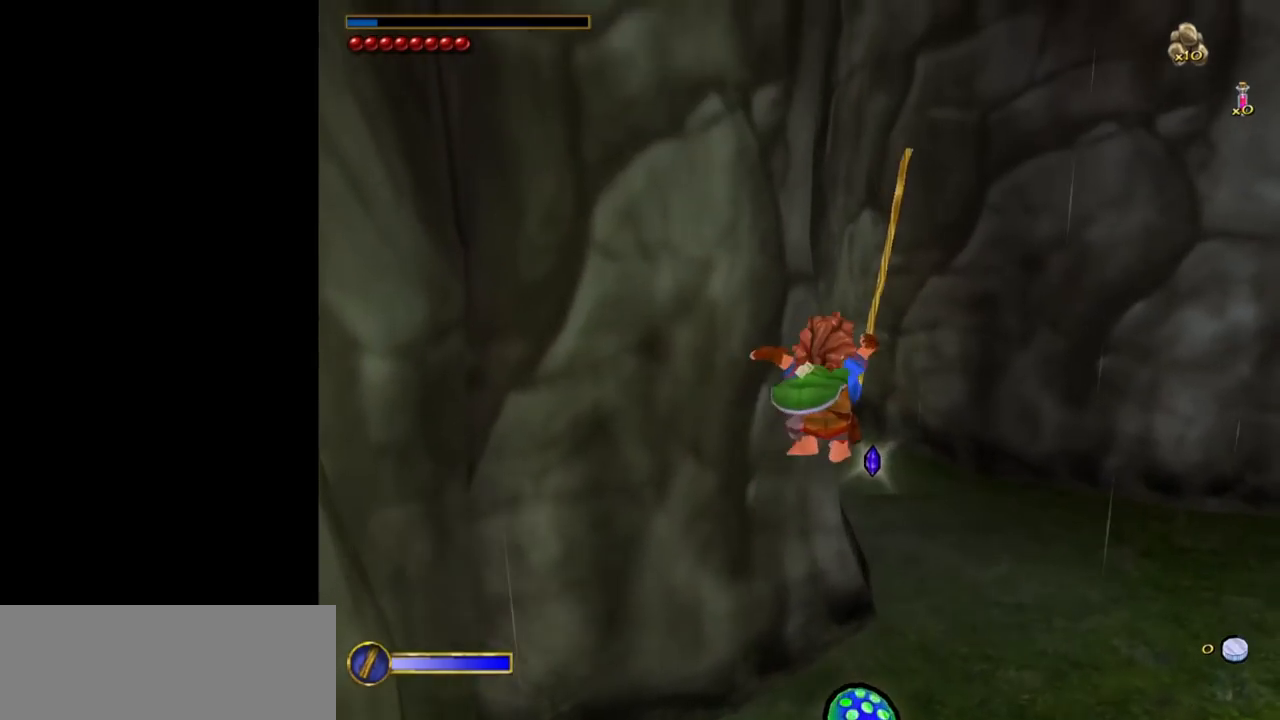
{"keys": ["w"], "mouse": [], "events": [[83, "d", "up"]]}
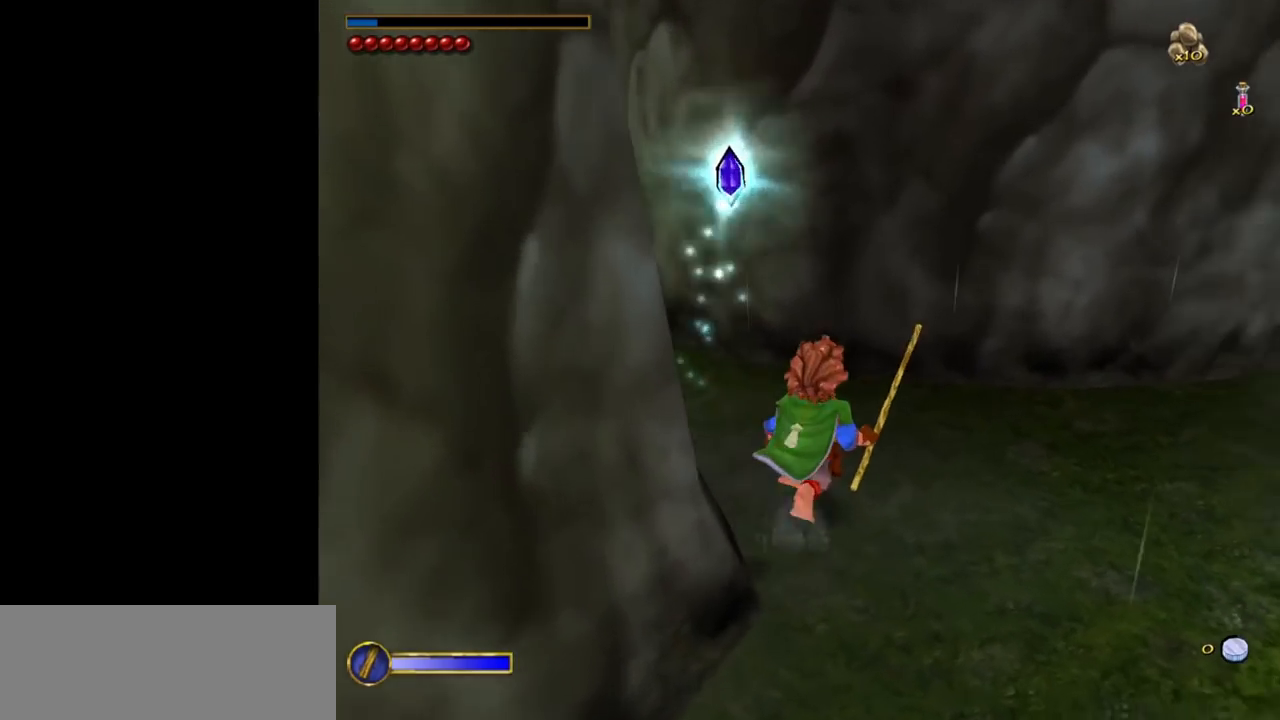
{"keys": ["a", "s"], "mouse": [], "events": [[183, "a", "down"], [233, "w", "up"], [467, "s", "down"]]}
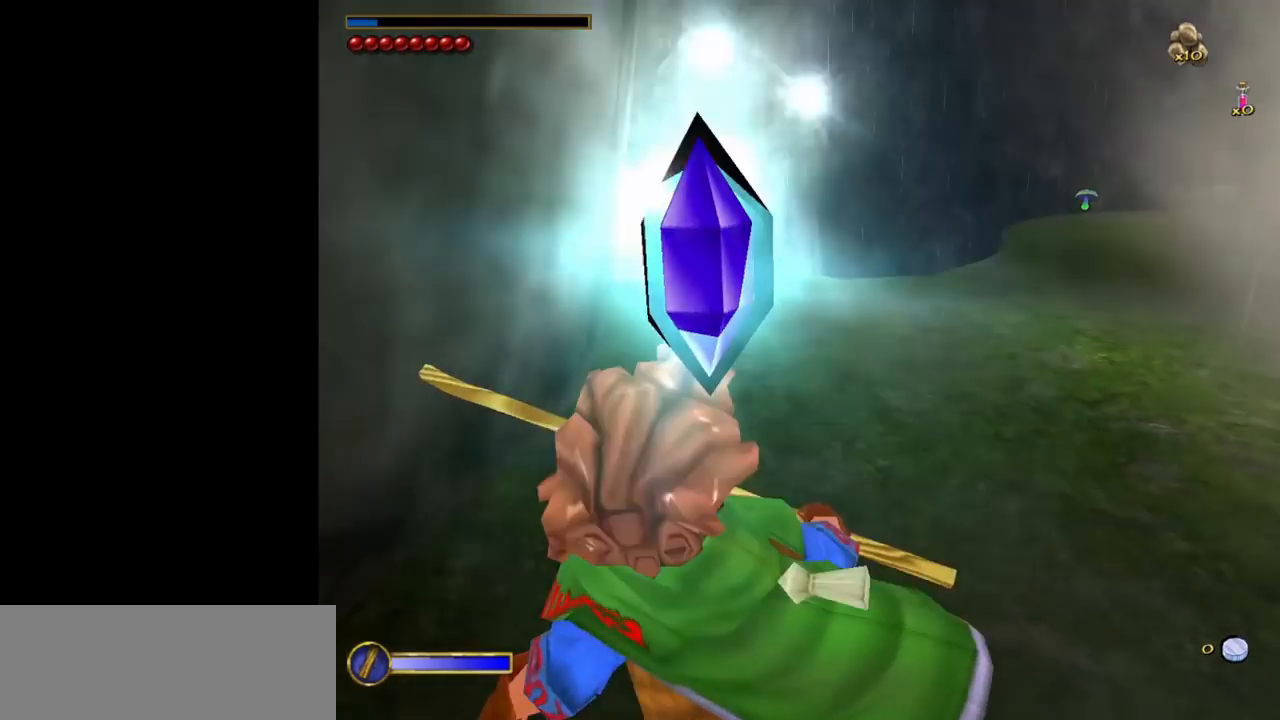
{"keys": [], "mouse": [], "events": [[17, "a", "up"], [250, "s", "up"]]}
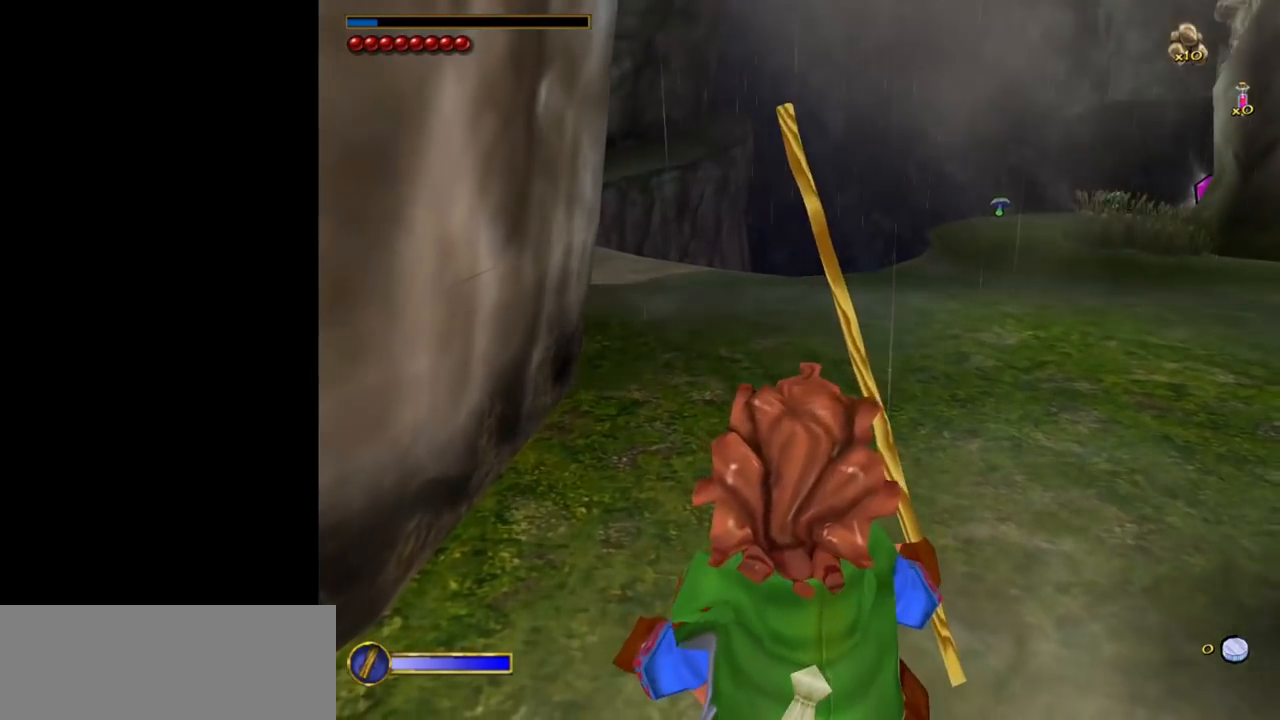
{"keys": ["a"], "mouse": [], "events": [[117, "ctrl", "down"], [167, "f", "down"], [317, "ctrl", "up"], [317, "f", "up"], [350, "a", "down"]]}
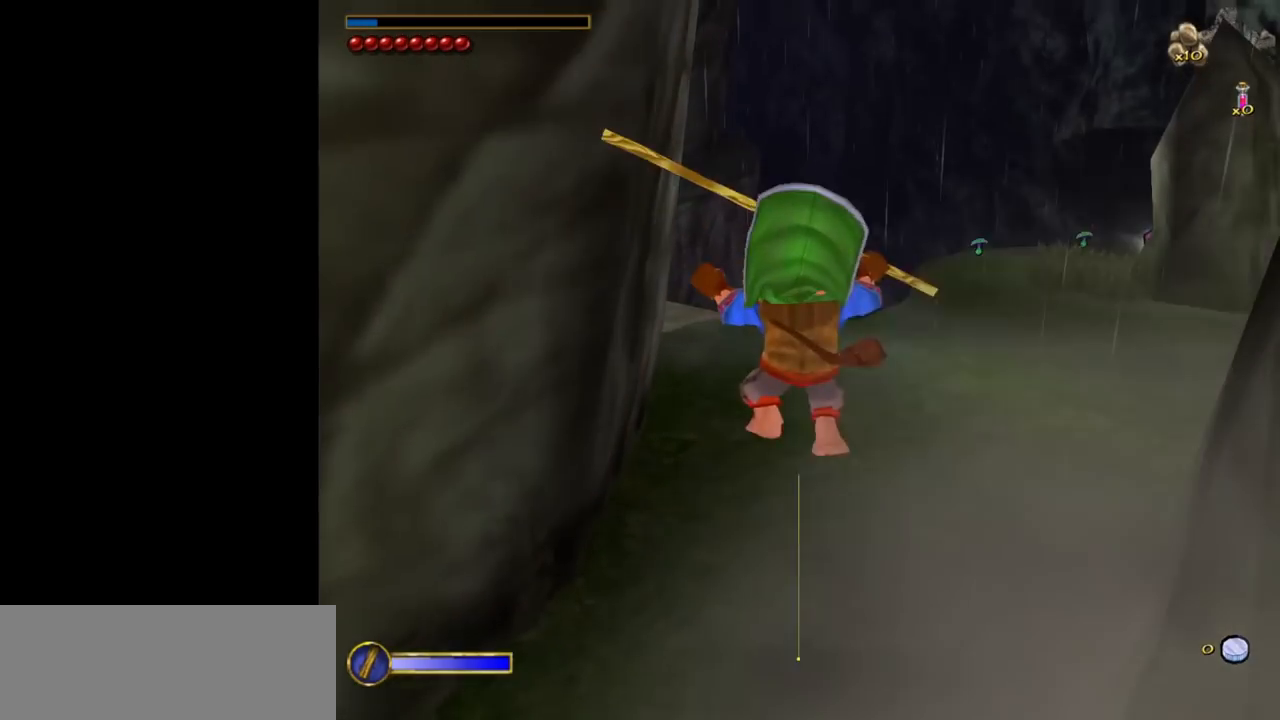
{"keys": [], "mouse": [], "events": [[133, "a", "up"]]}
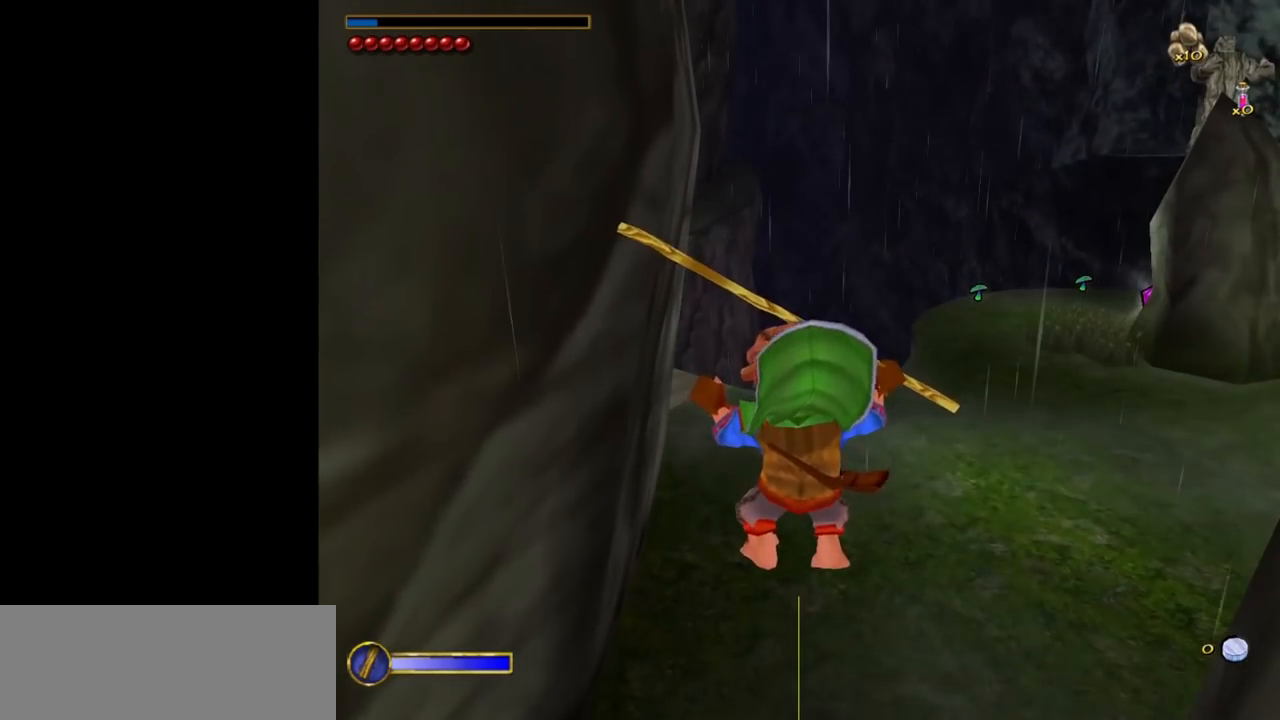
{"keys": [], "mouse": [], "events": []}
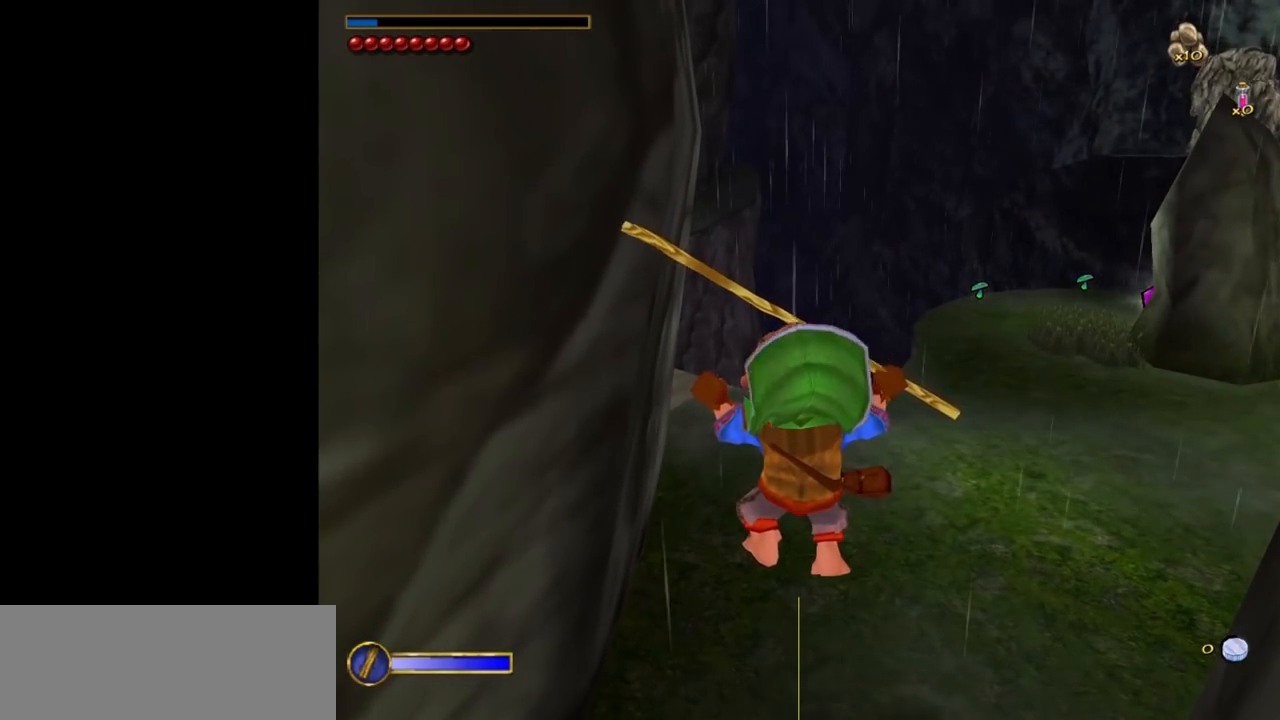
{"keys": [], "mouse": [], "events": []}
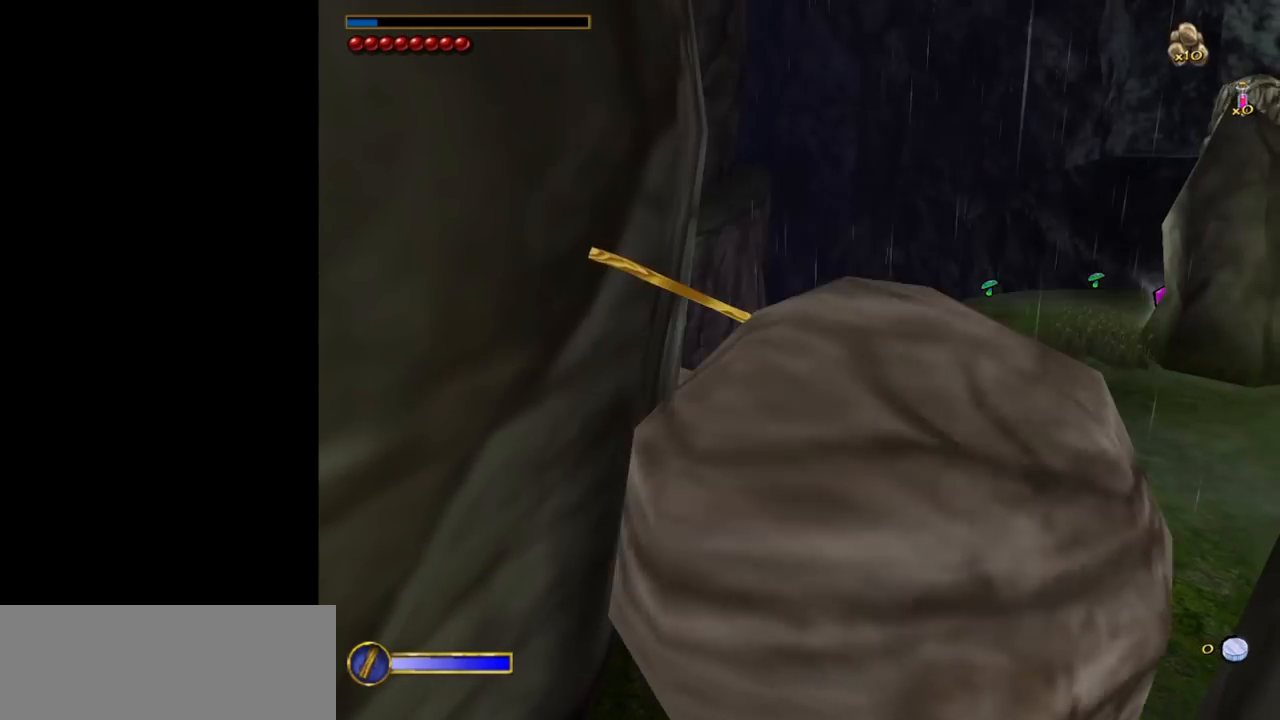
{"keys": [], "mouse": [], "events": []}
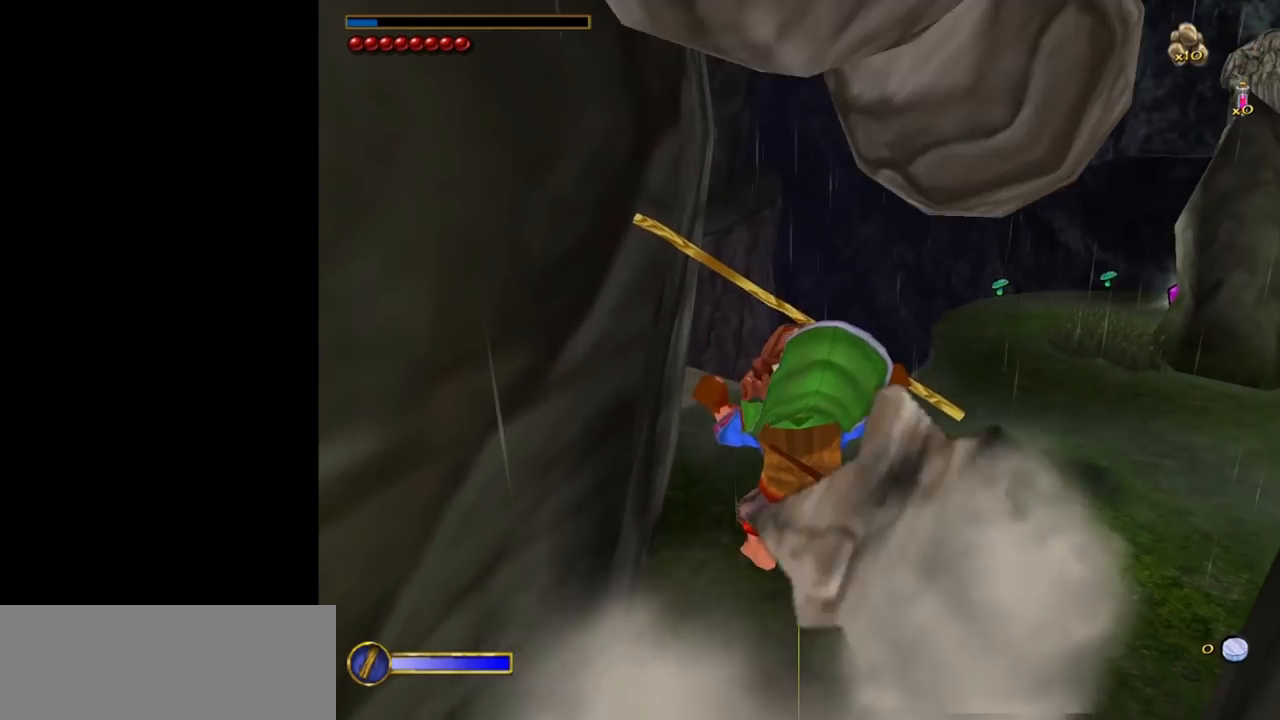
{"keys": [], "mouse": [], "events": []}
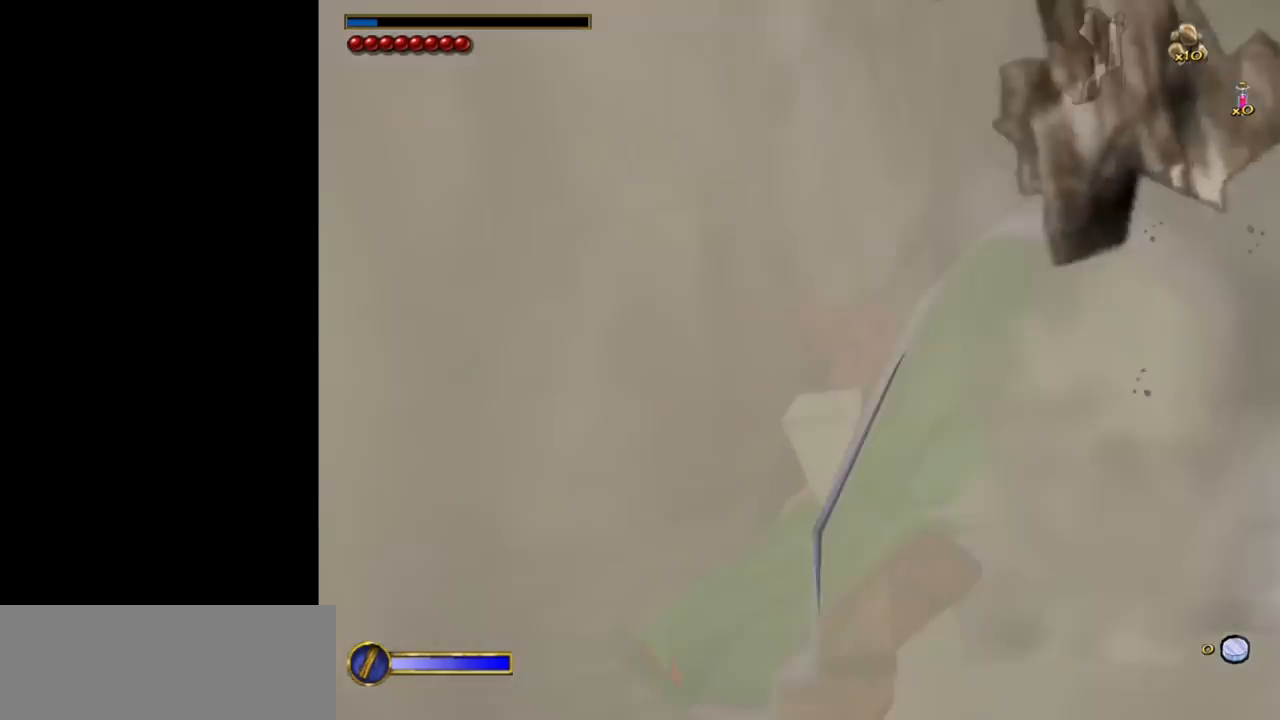
{"keys": [], "mouse": [], "events": []}
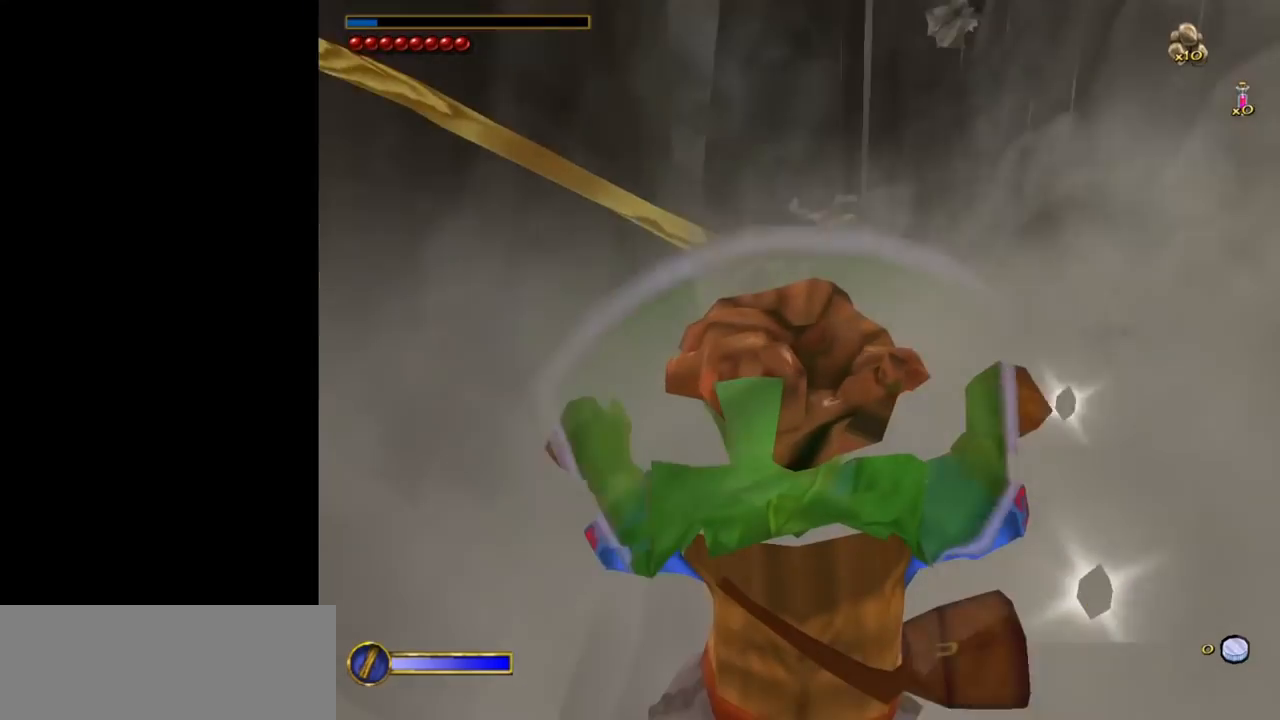
{"keys": ["ctrl", "f", "w"], "mouse": [], "events": [[283, "w", "down"], [417, "ctrl", "down"], [467, "f", "down"]]}
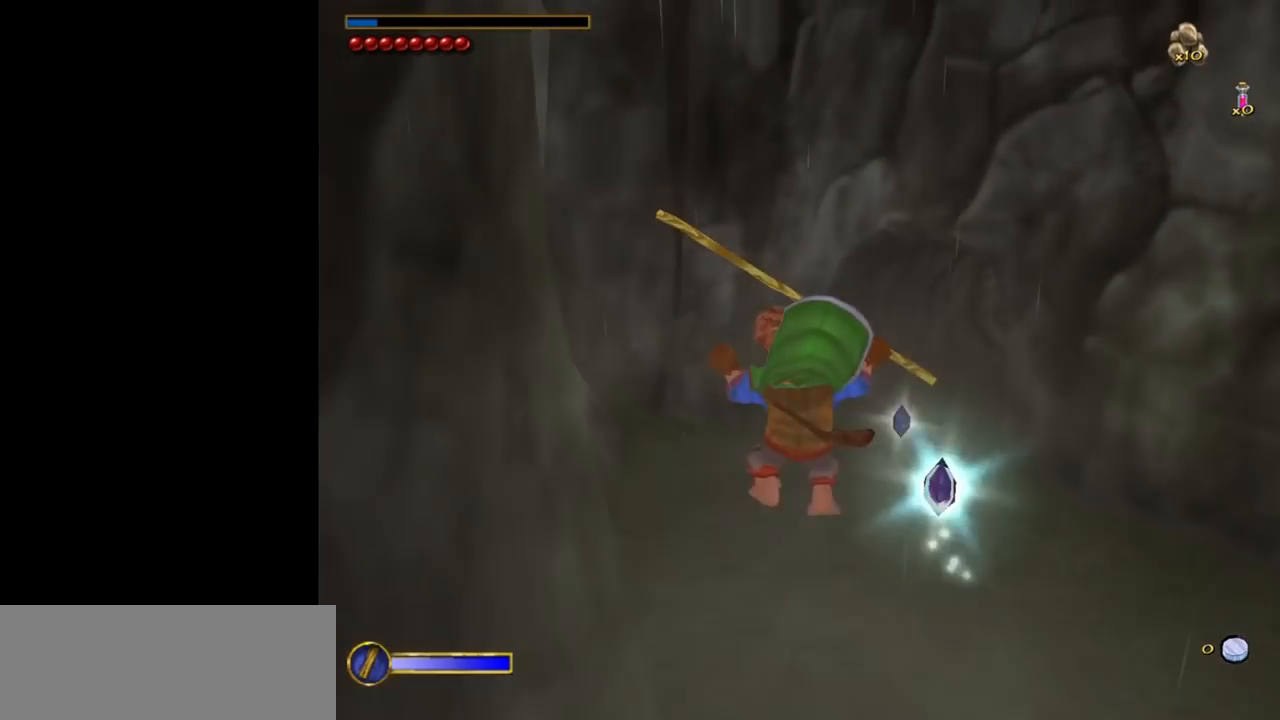
{"keys": ["w"], "mouse": [], "events": [[100, "ctrl", "up"], [100, "f", "up"]]}
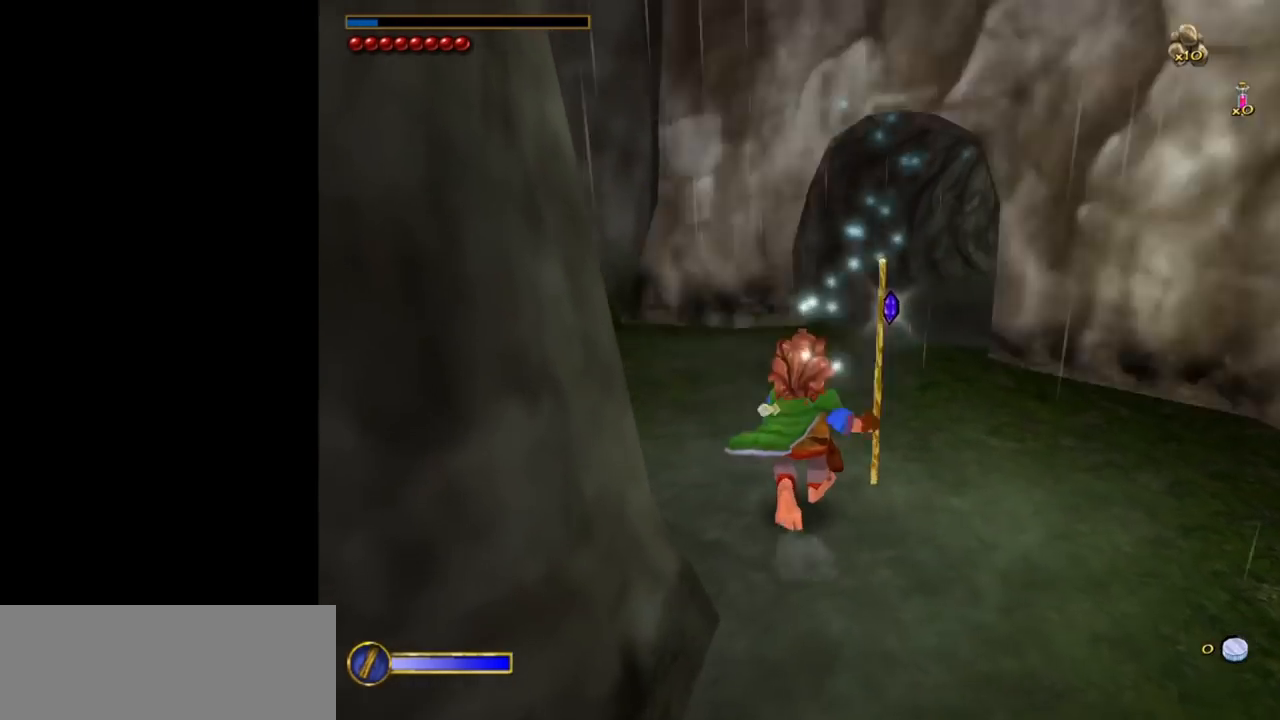
{"keys": ["w"], "mouse": [], "events": [[33, "mouse_right", "down"], [117, "mouse_left", "down"], [217, "mouse_left", "up"], [217, "mouse_right", "up"]]}
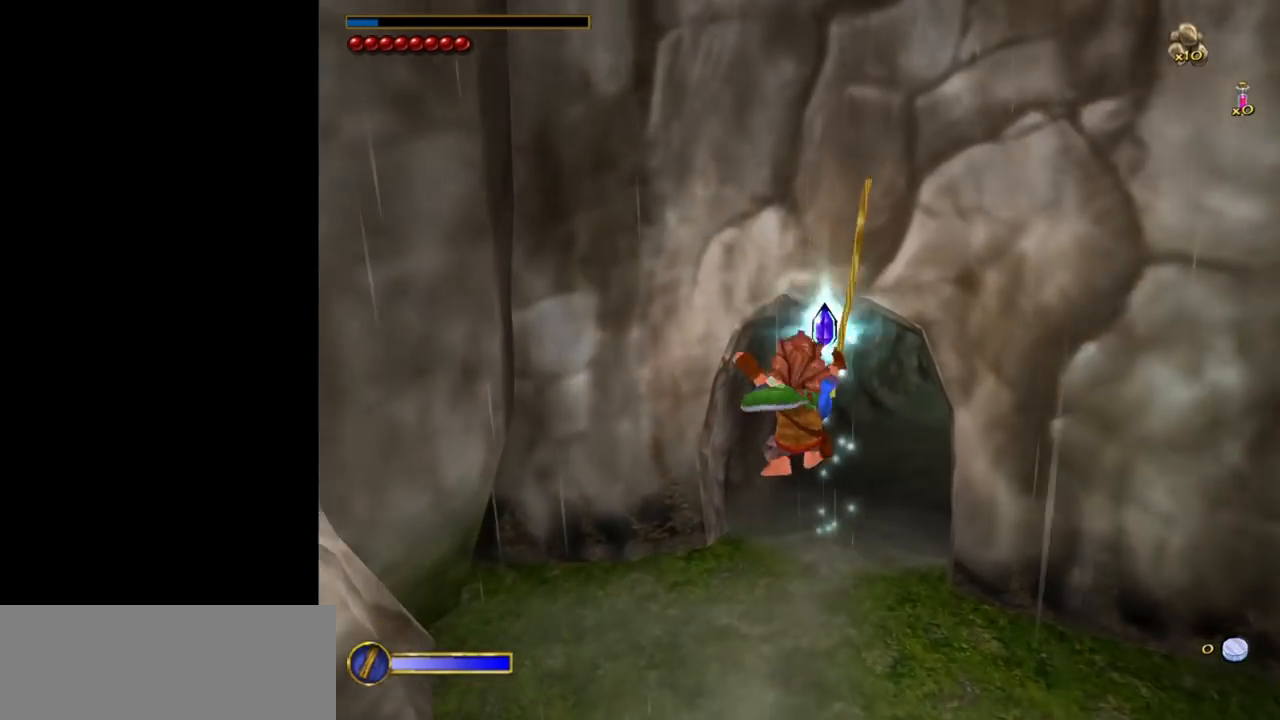
{"keys": ["w"], "mouse": ["right"], "events": [[467, "mouse_right", "down"]]}
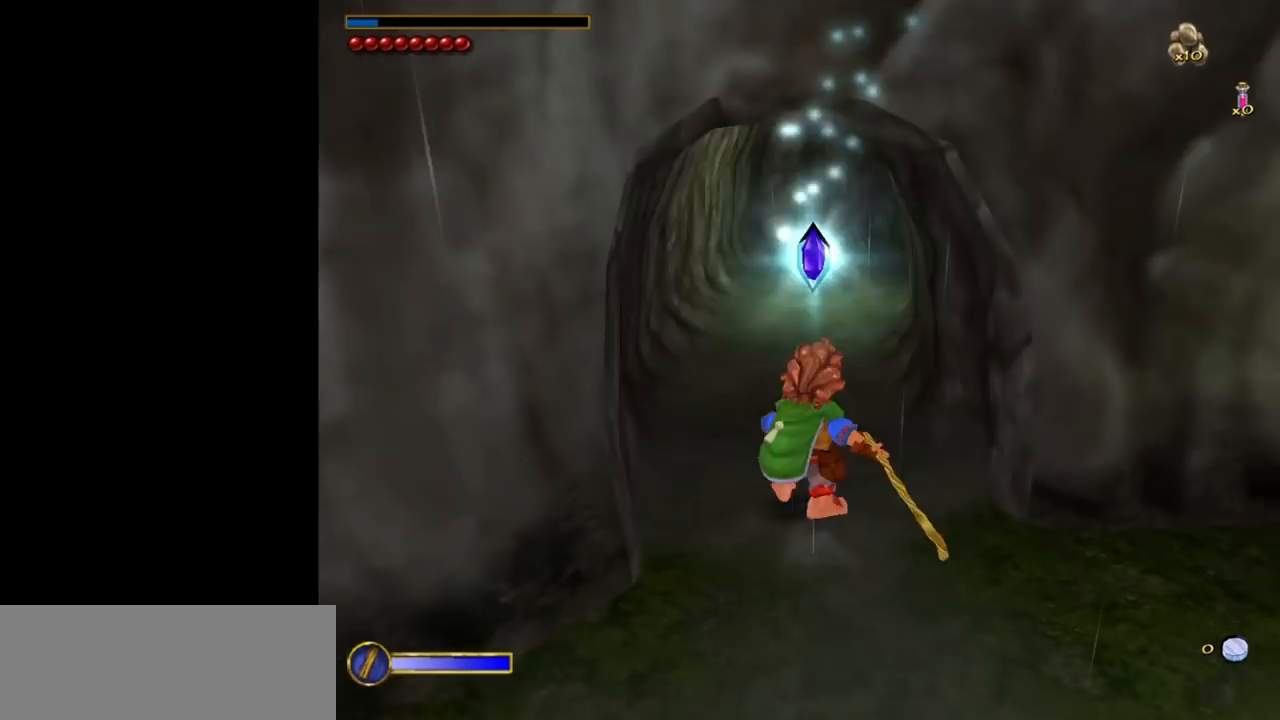
{"keys": ["a", "w"], "mouse": [], "events": [[67, "mouse_left", "down"], [200, "mouse_left", "up"], [200, "mouse_right", "up"], [350, "a", "down"]]}